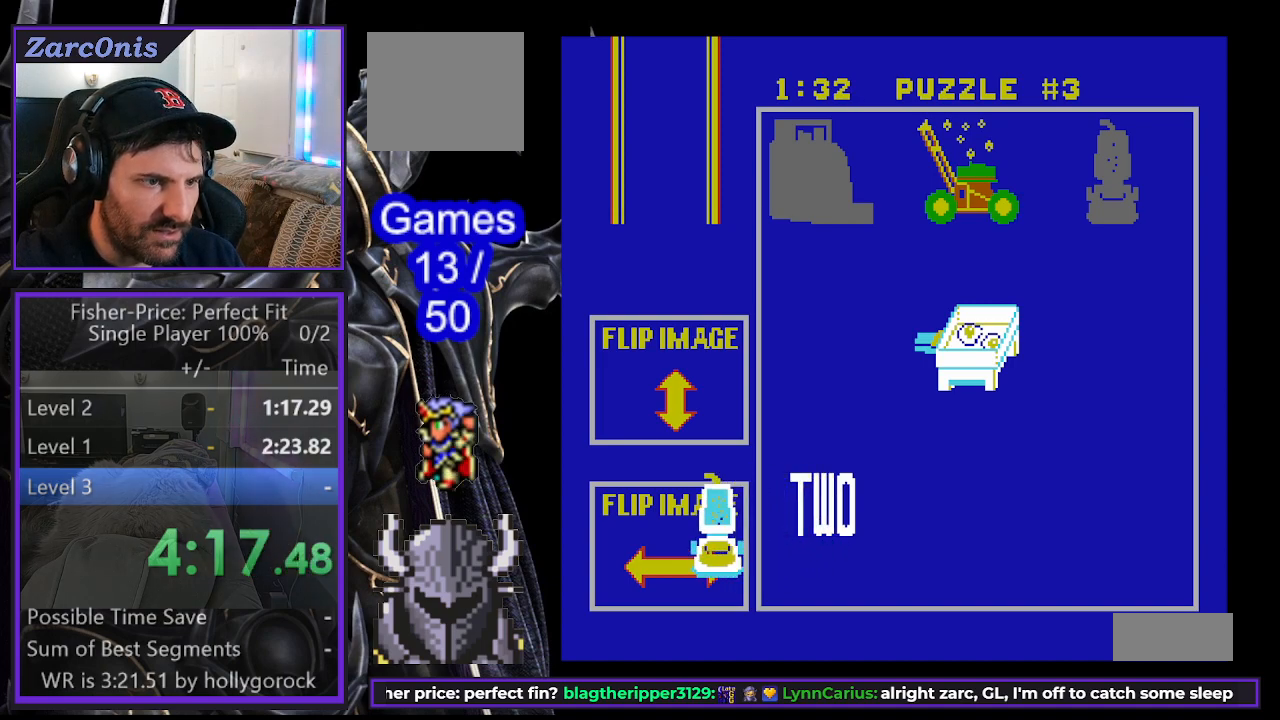
Gameplay with a controller (Xbox layout); each line is a JSON object with the inputs held at the frame after it. "events" lists button and stick changes between this image and that frame as [ms after this image, input, new state], when the widget could be followed in between. Not read: L2 left_stick right_stick.
{"buttons": ["DPAD_RIGHT"], "events": []}
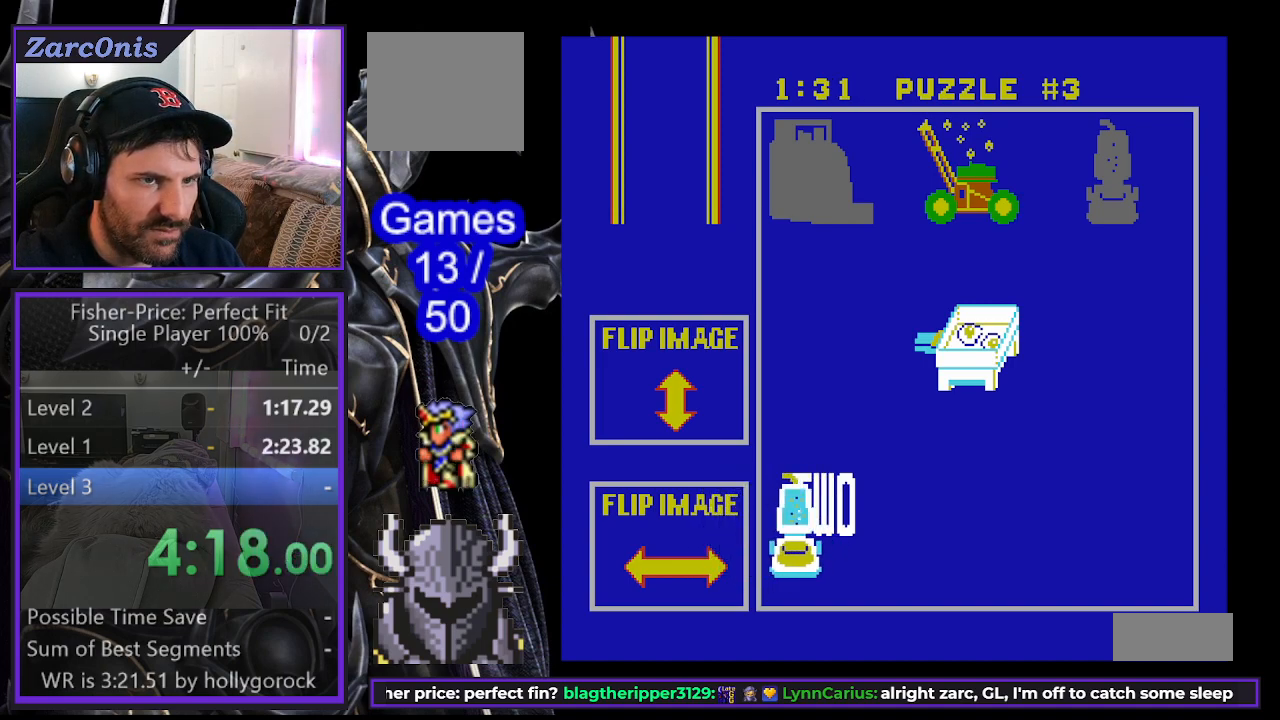
{"buttons": ["DPAD_RIGHT"], "events": []}
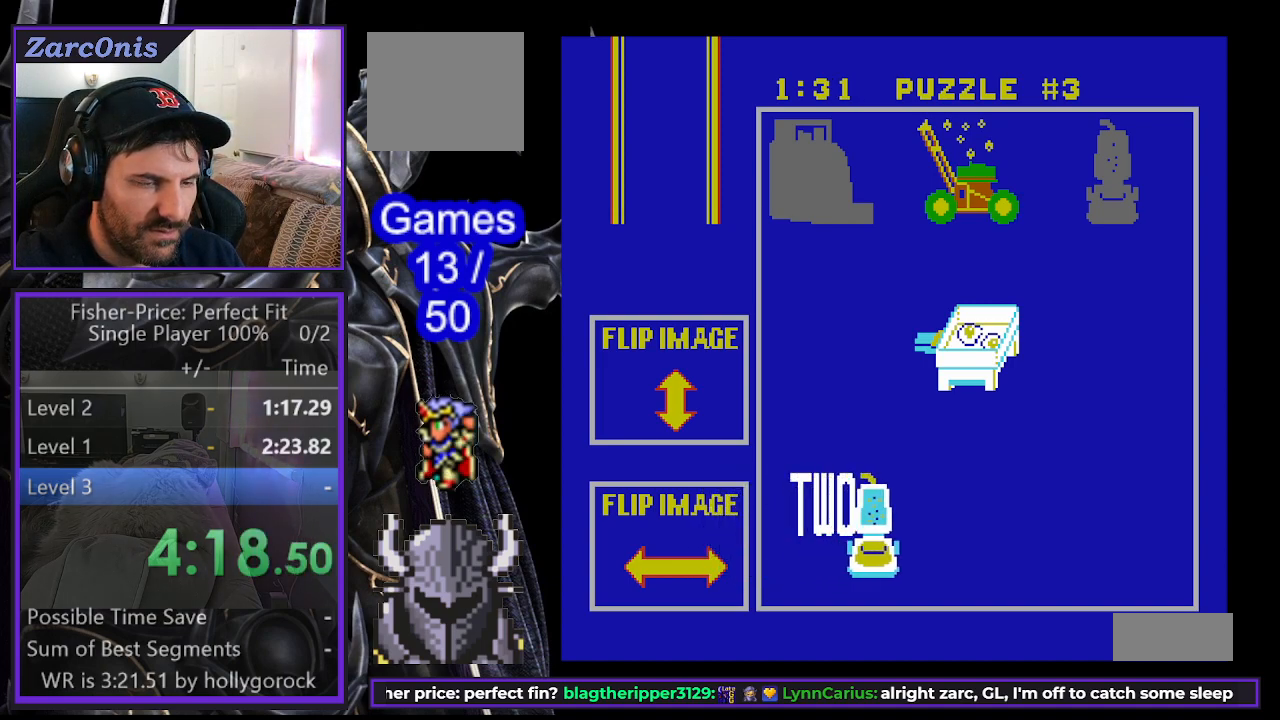
{"buttons": ["DPAD_RIGHT"], "events": []}
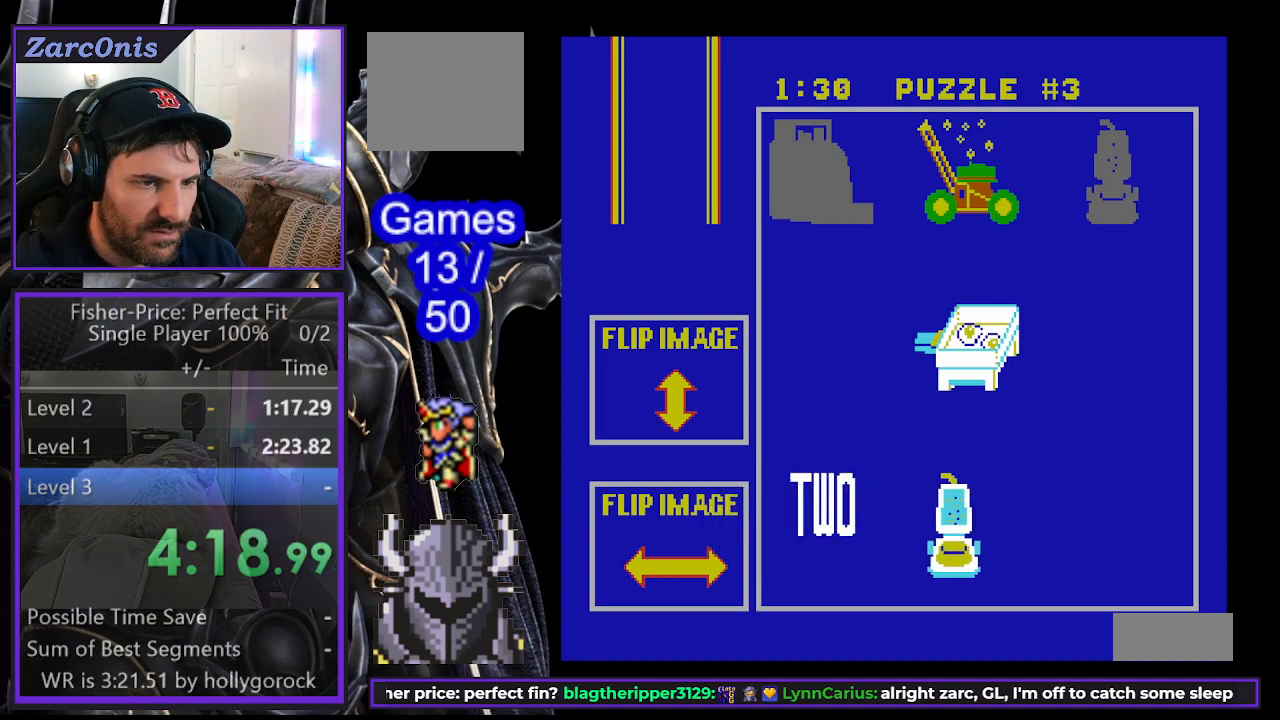
{"buttons": ["DPAD_RIGHT"], "events": []}
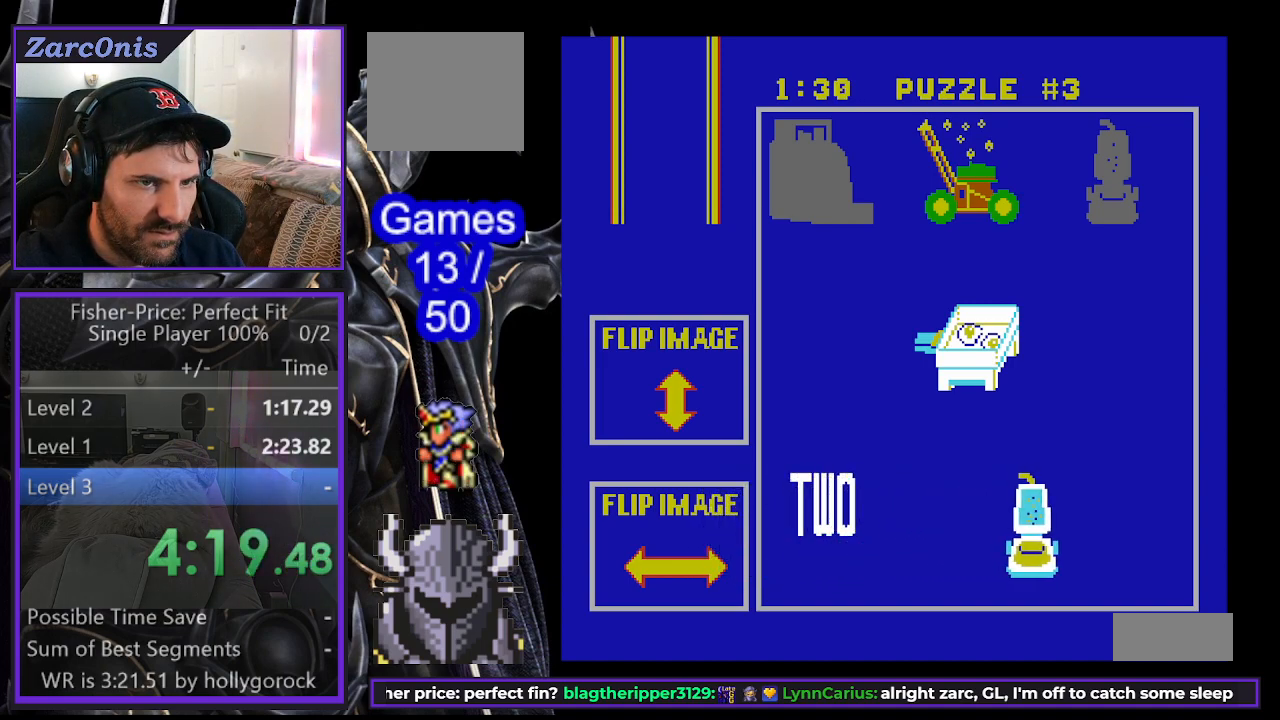
{"buttons": ["DPAD_UP"], "events": [[467, "DPAD_UP", "down"], [483, "DPAD_RIGHT", "up"]]}
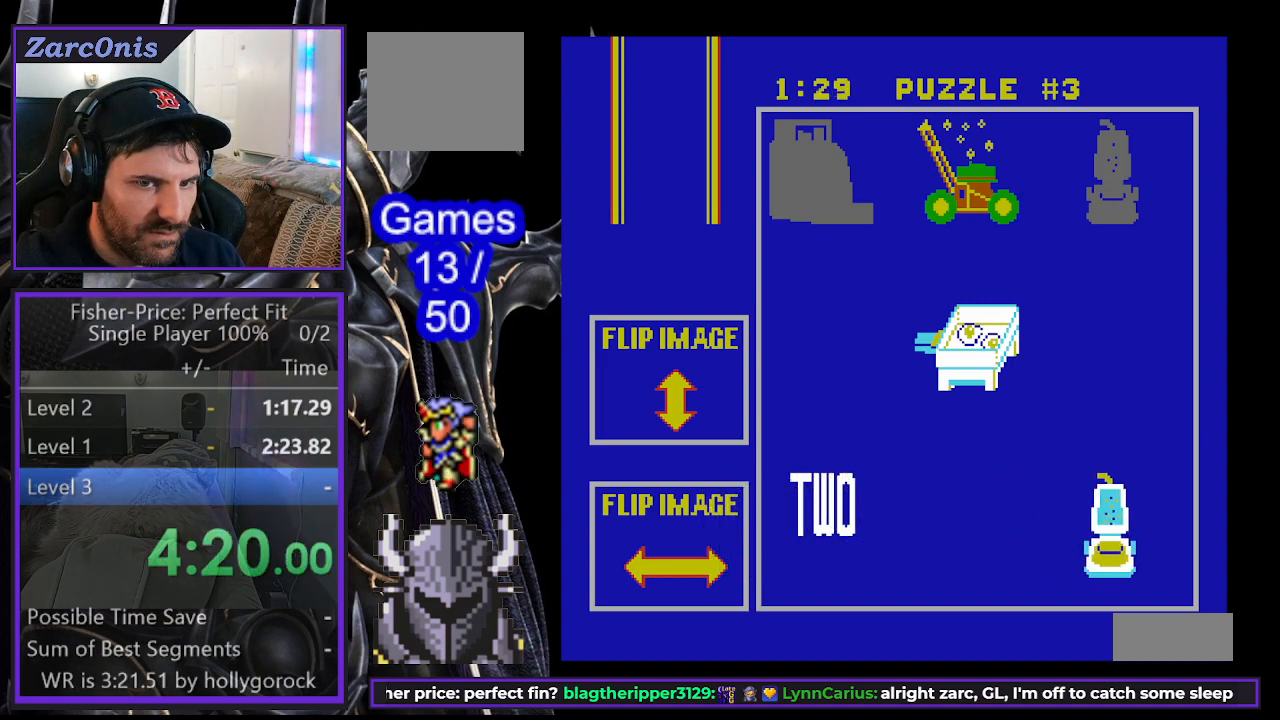
{"buttons": ["DPAD_UP"], "events": []}
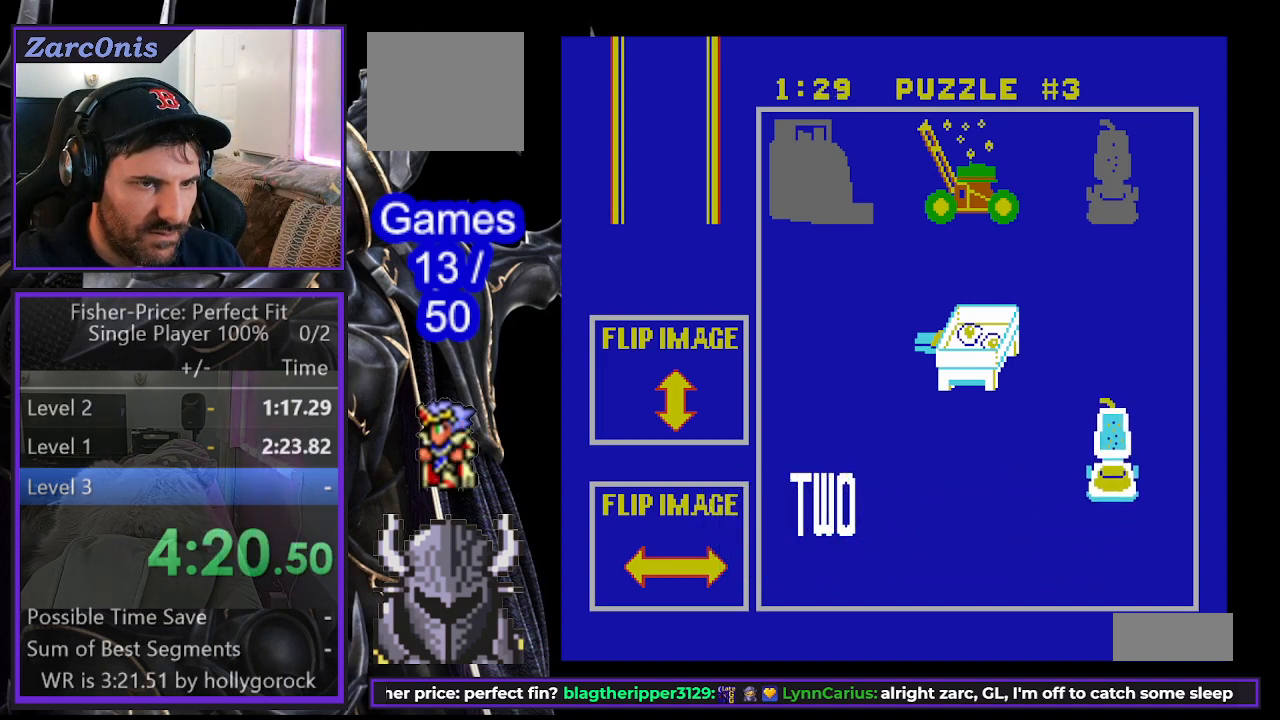
{"buttons": ["DPAD_UP"], "events": []}
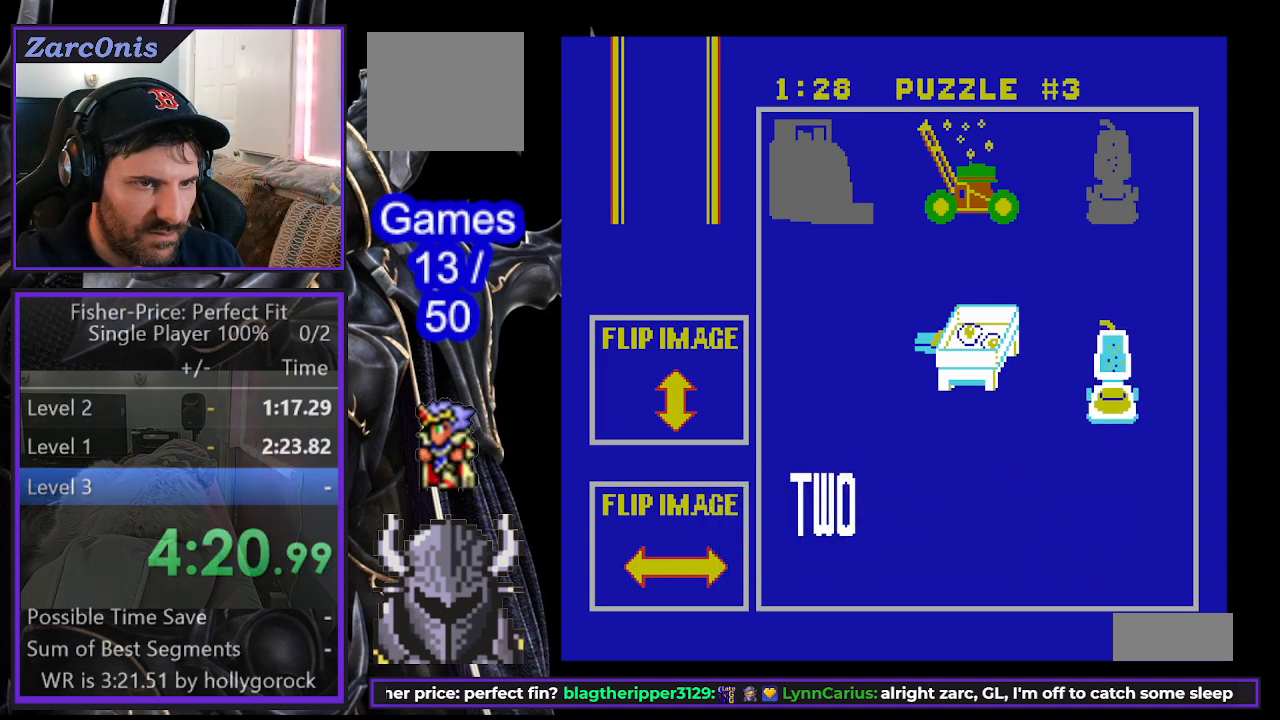
{"buttons": ["DPAD_UP"], "events": []}
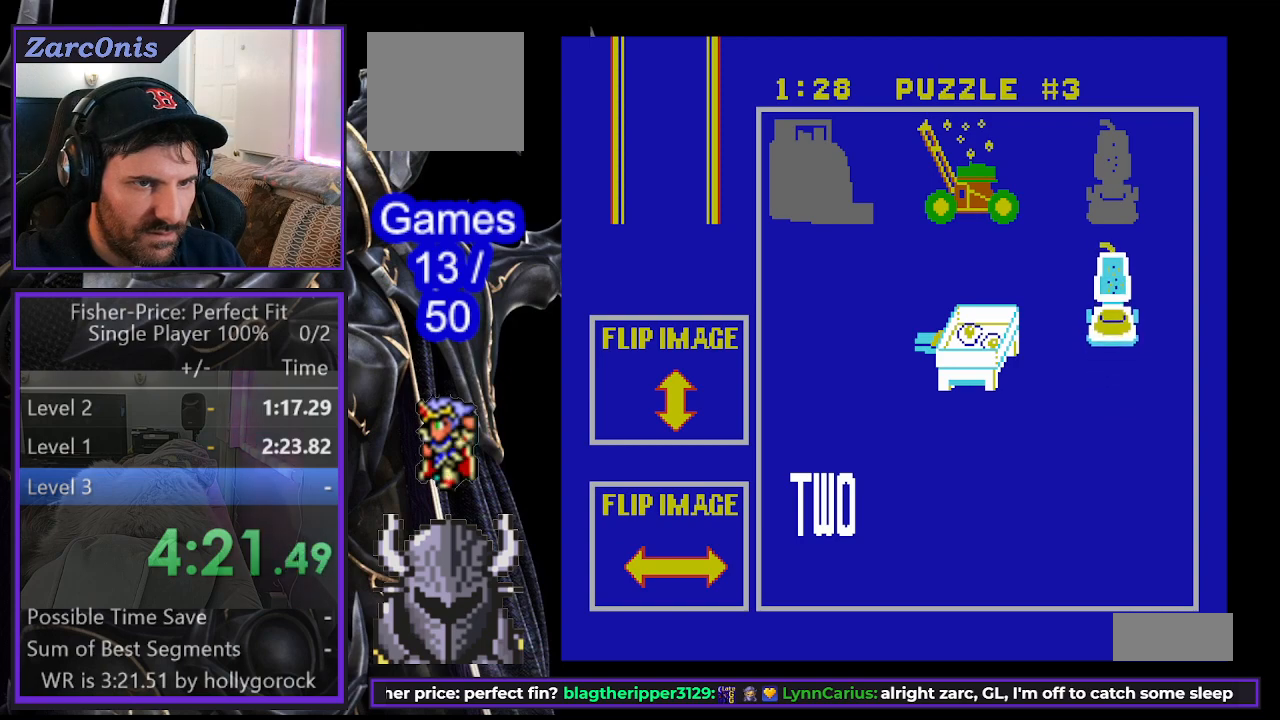
{"buttons": ["DPAD_UP"], "events": []}
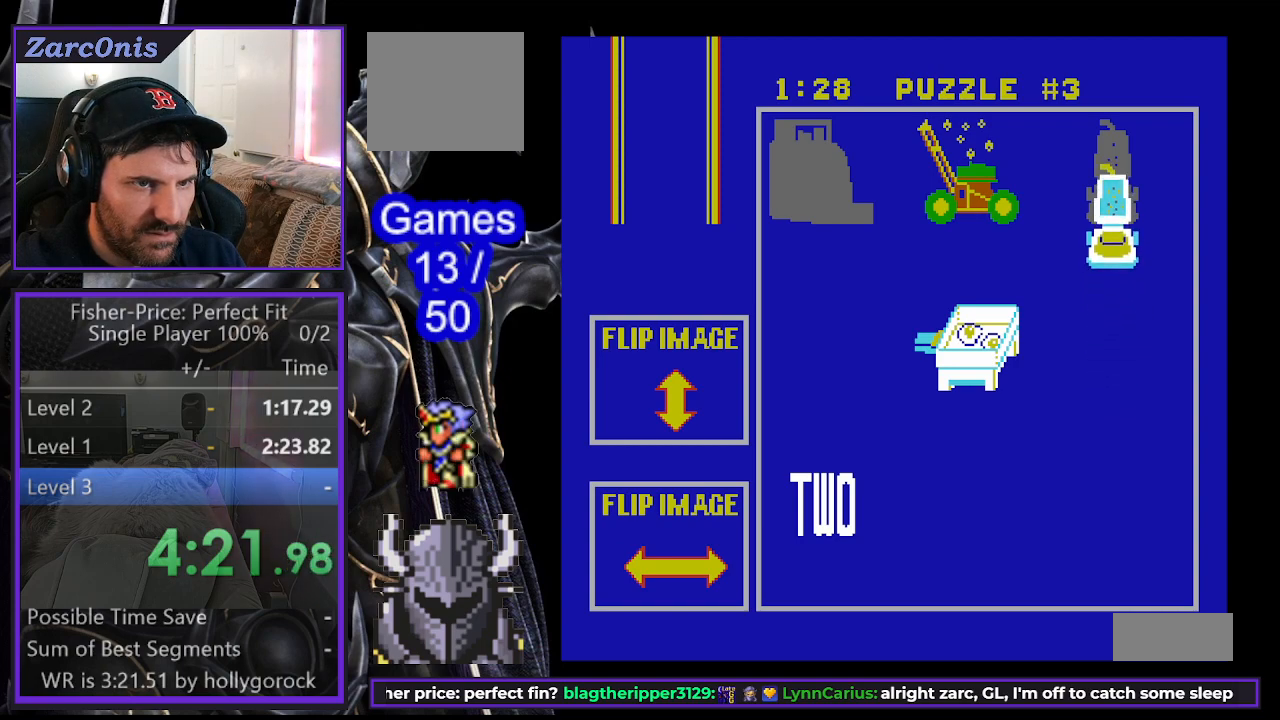
{"buttons": [], "events": [[317, "DPAD_UP", "up"], [367, "B", "down"], [467, "B", "up"]]}
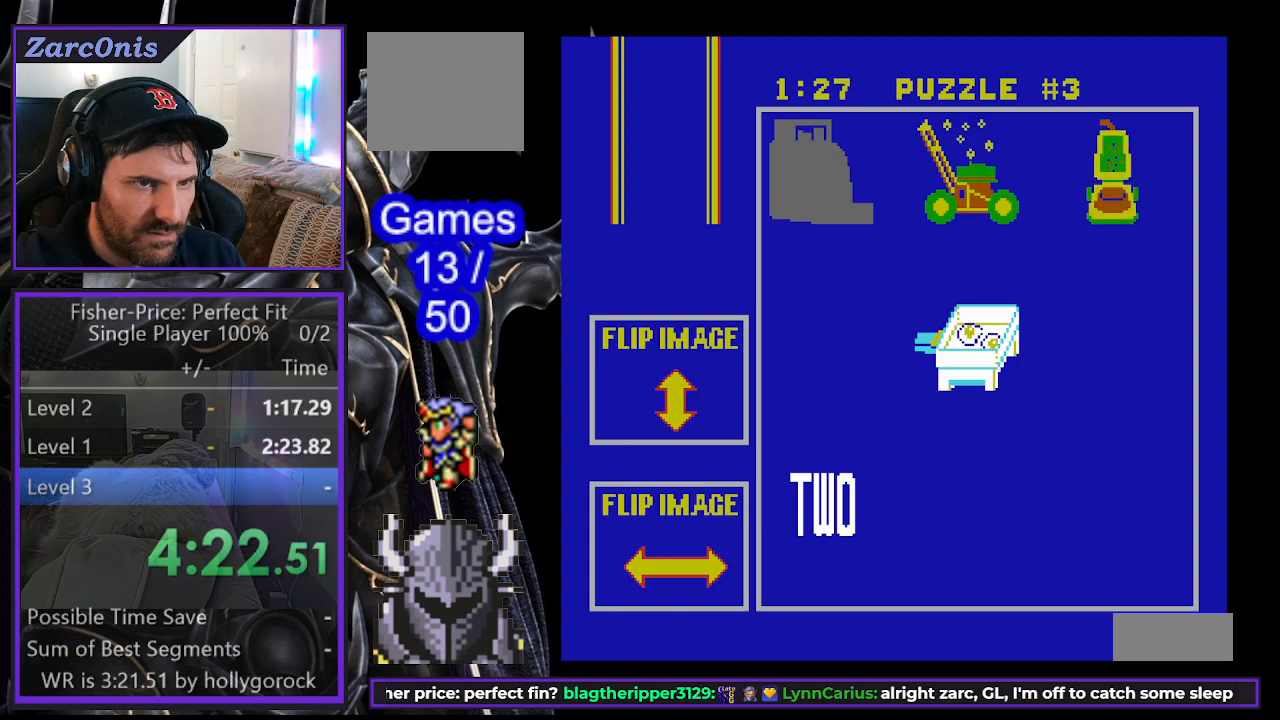
{"buttons": [], "events": []}
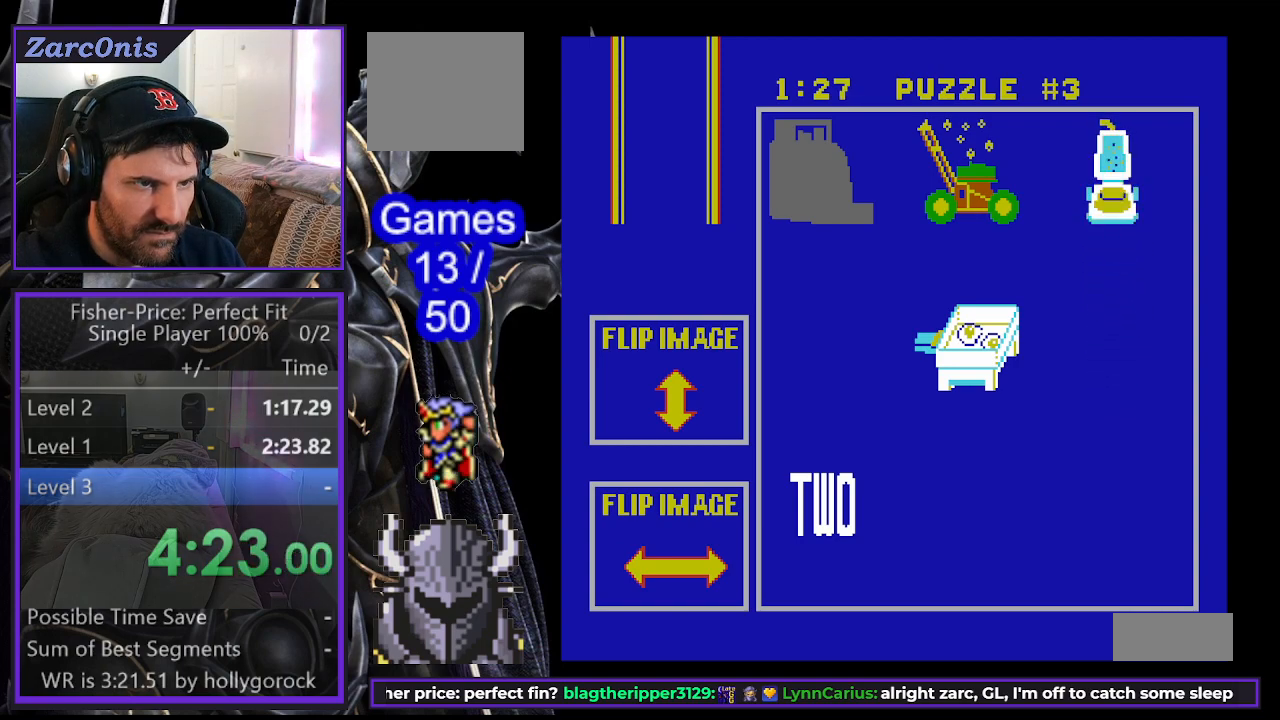
{"buttons": [], "events": []}
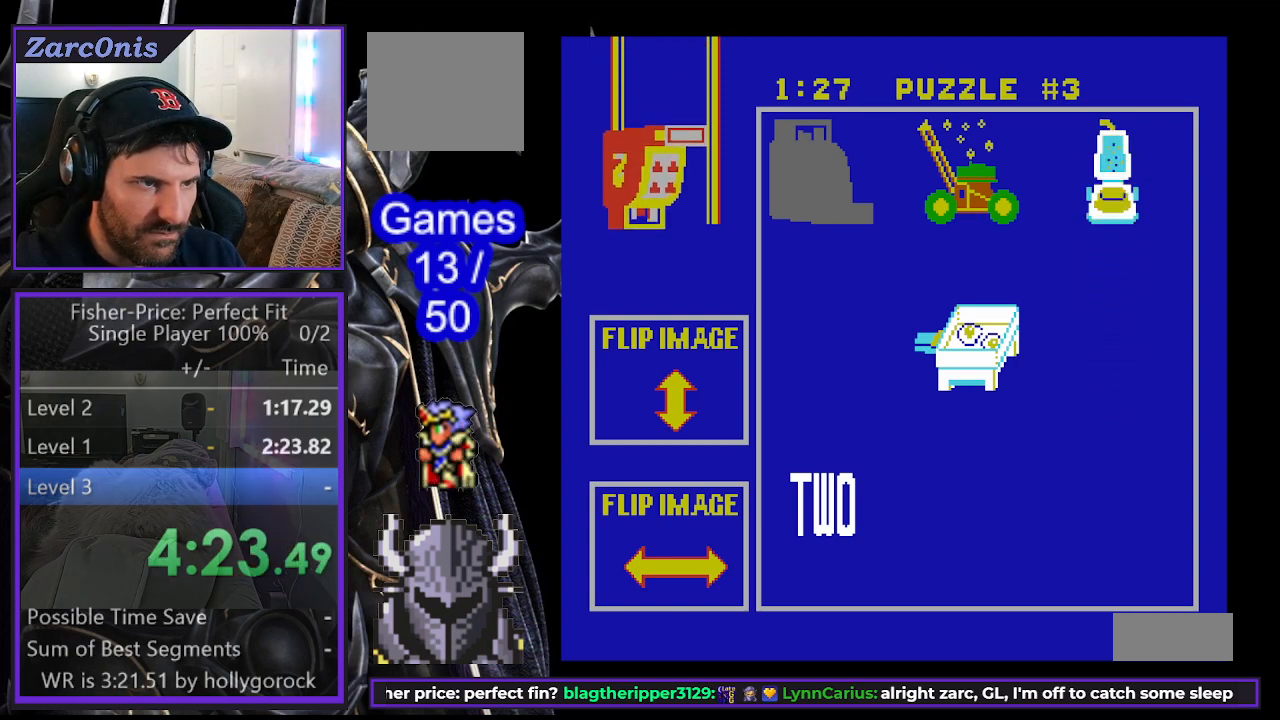
{"buttons": [], "events": []}
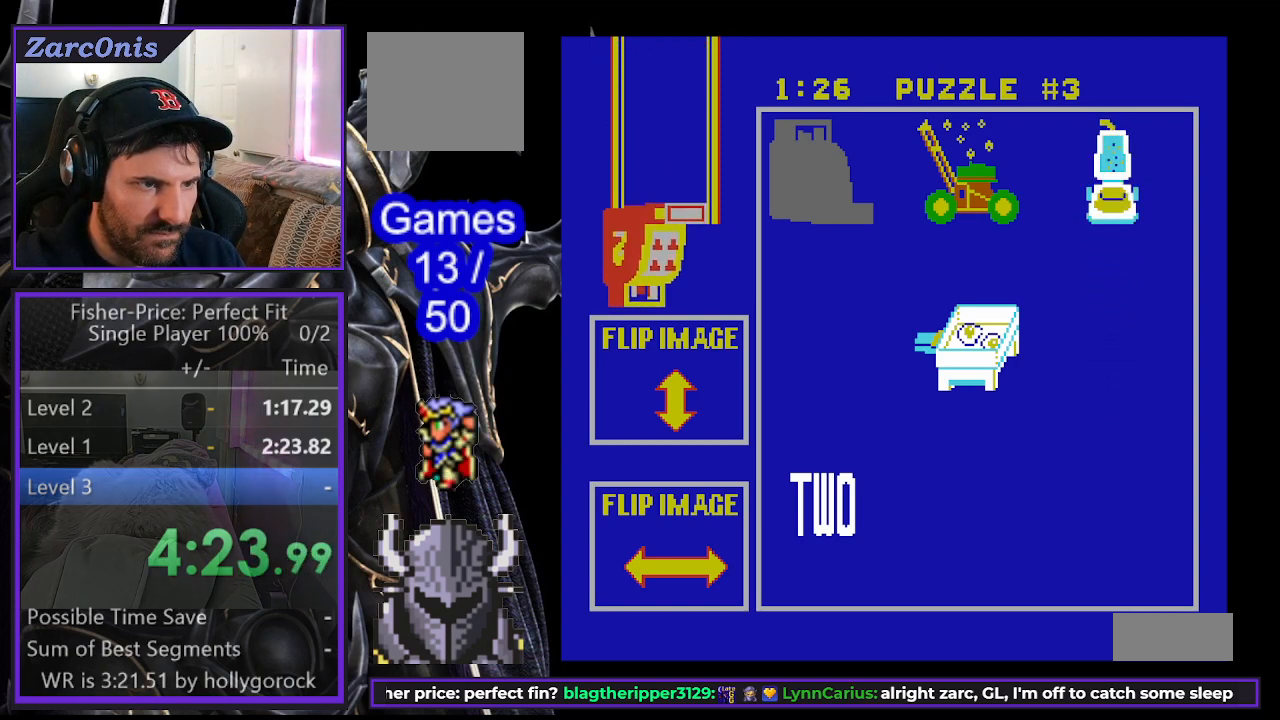
{"buttons": [], "events": []}
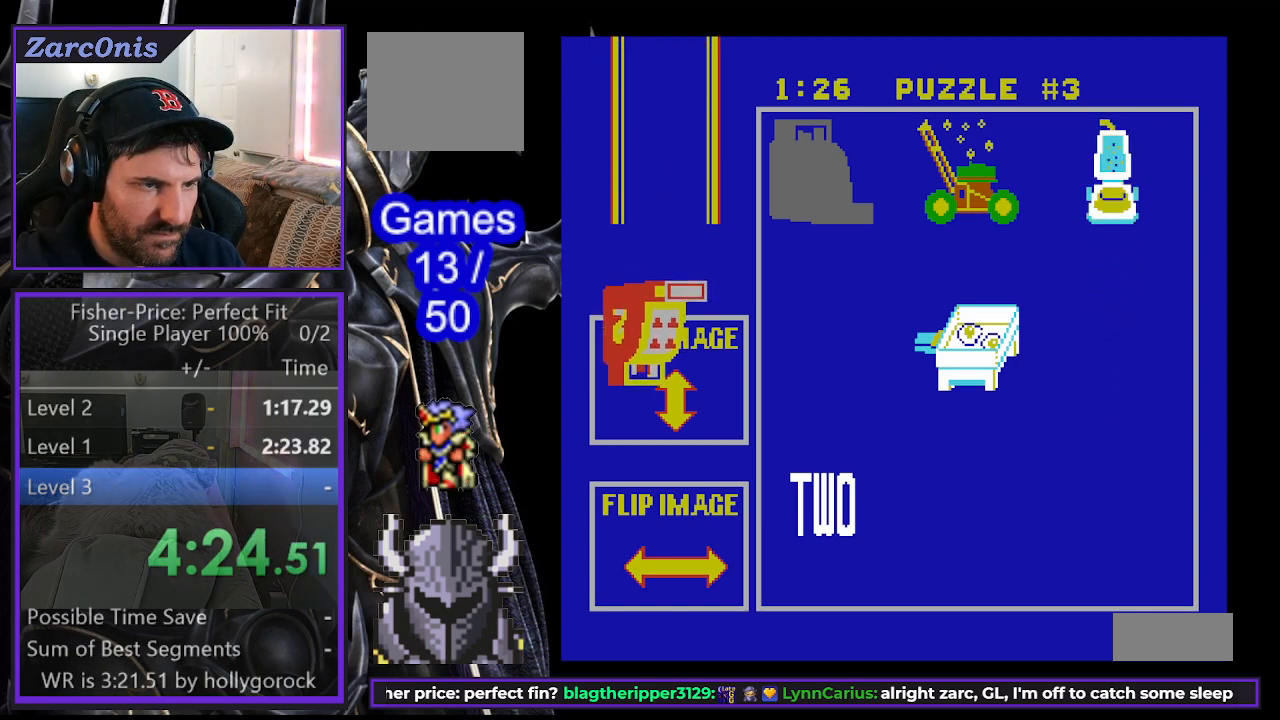
{"buttons": [], "events": []}
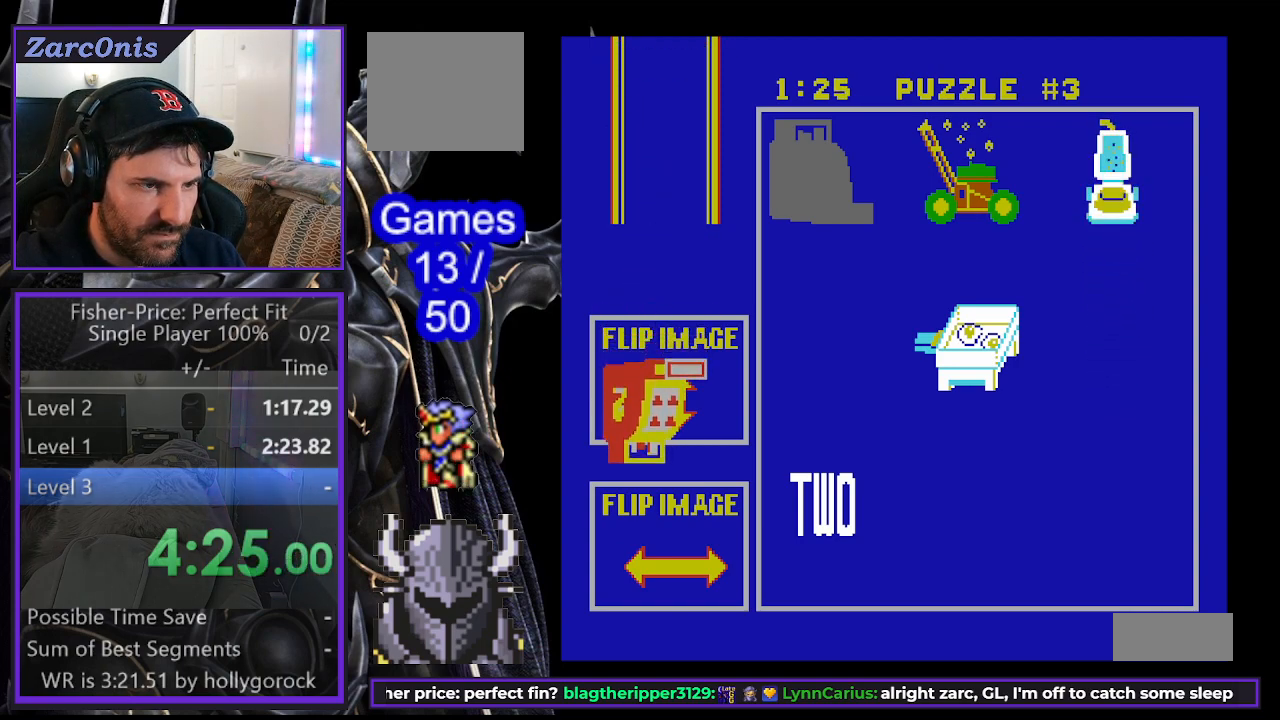
{"buttons": ["DPAD_UP"], "events": [[17, "DPAD_UP", "down"], [150, "DPAD_UP", "up"], [233, "B", "down"], [333, "B", "up"], [333, "DPAD_UP", "down"]]}
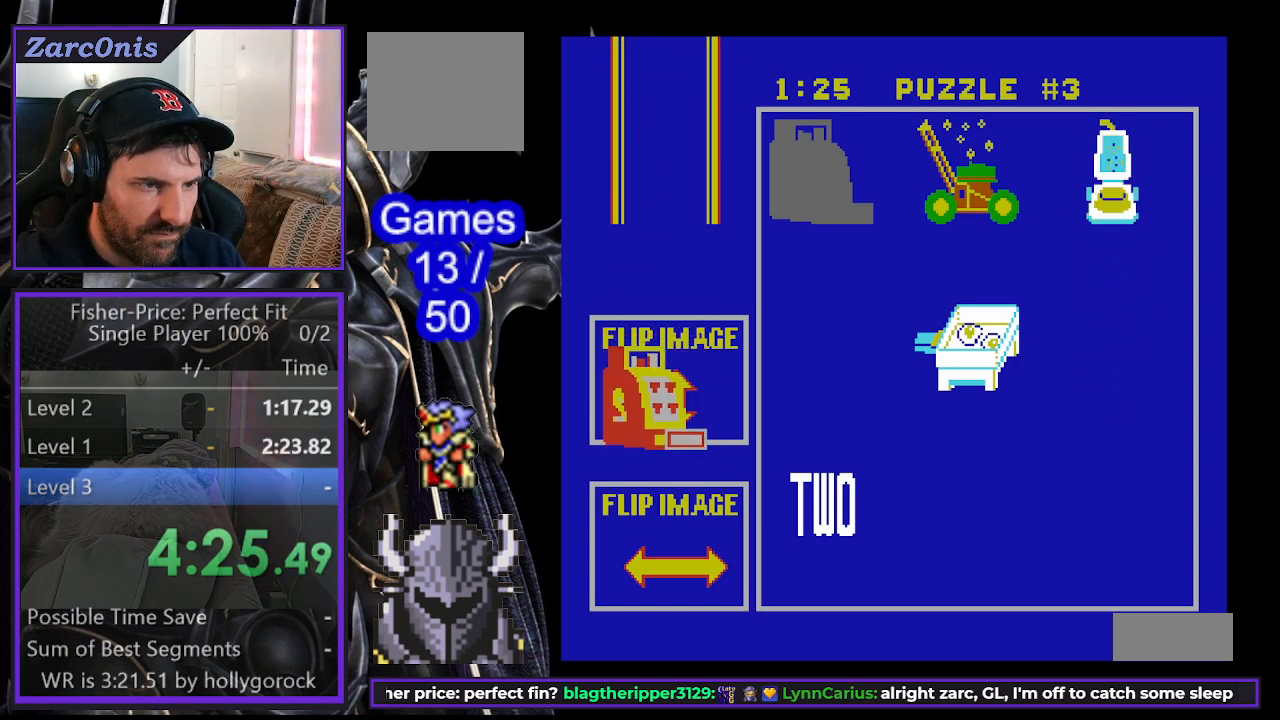
{"buttons": ["DPAD_RIGHT"], "events": [[17, "DPAD_UP", "up"], [167, "DPAD_RIGHT", "down"]]}
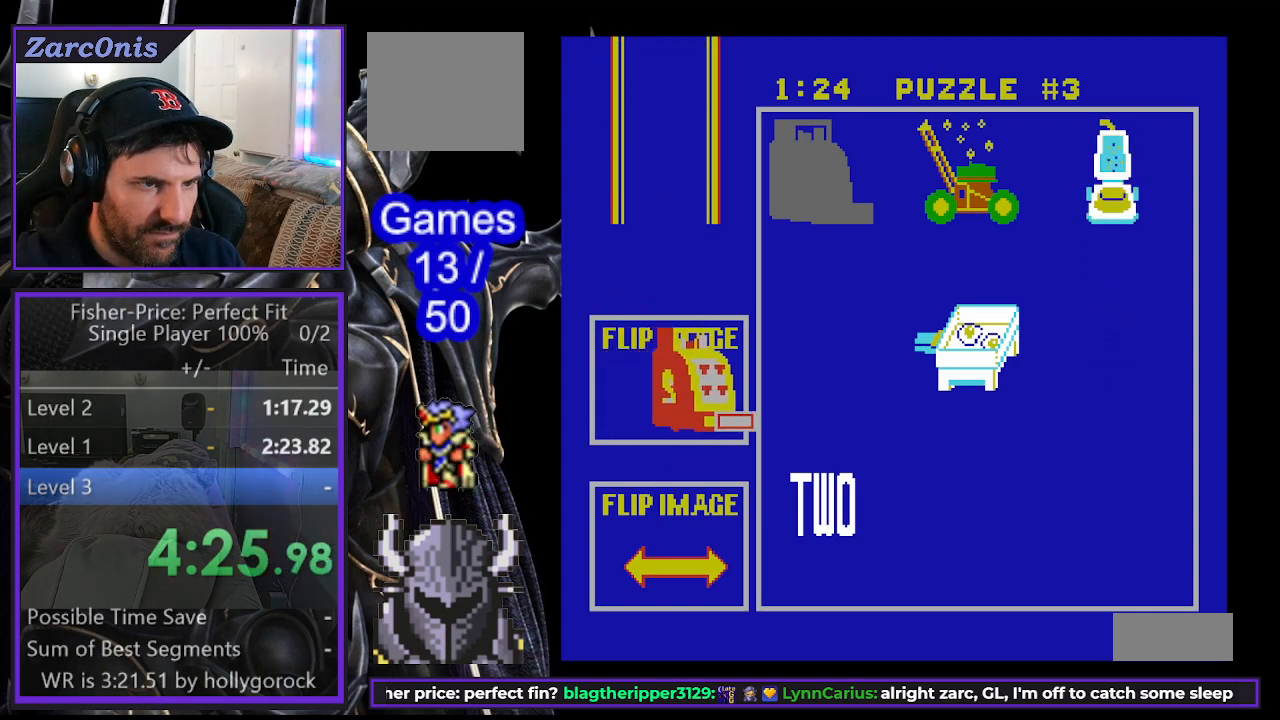
{"buttons": ["DPAD_RIGHT"], "events": []}
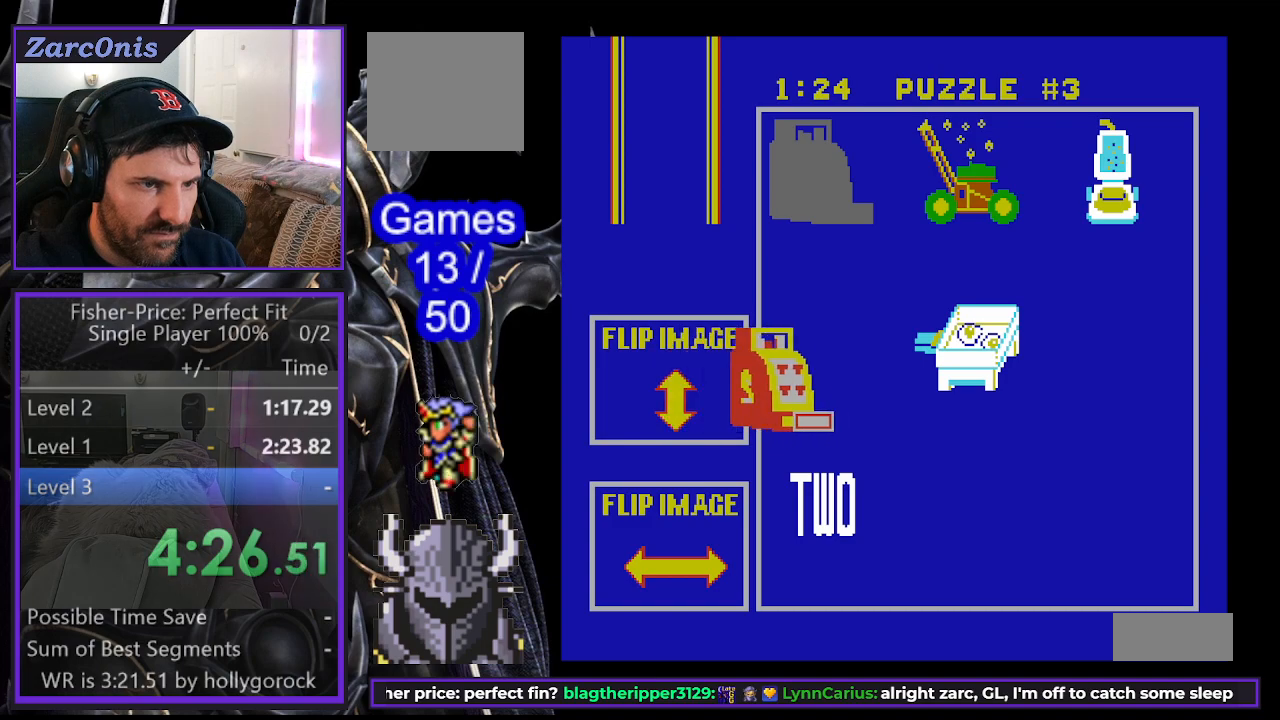
{"buttons": ["DPAD_UP"], "events": [[183, "DPAD_RIGHT", "up"], [200, "DPAD_UP", "down"]]}
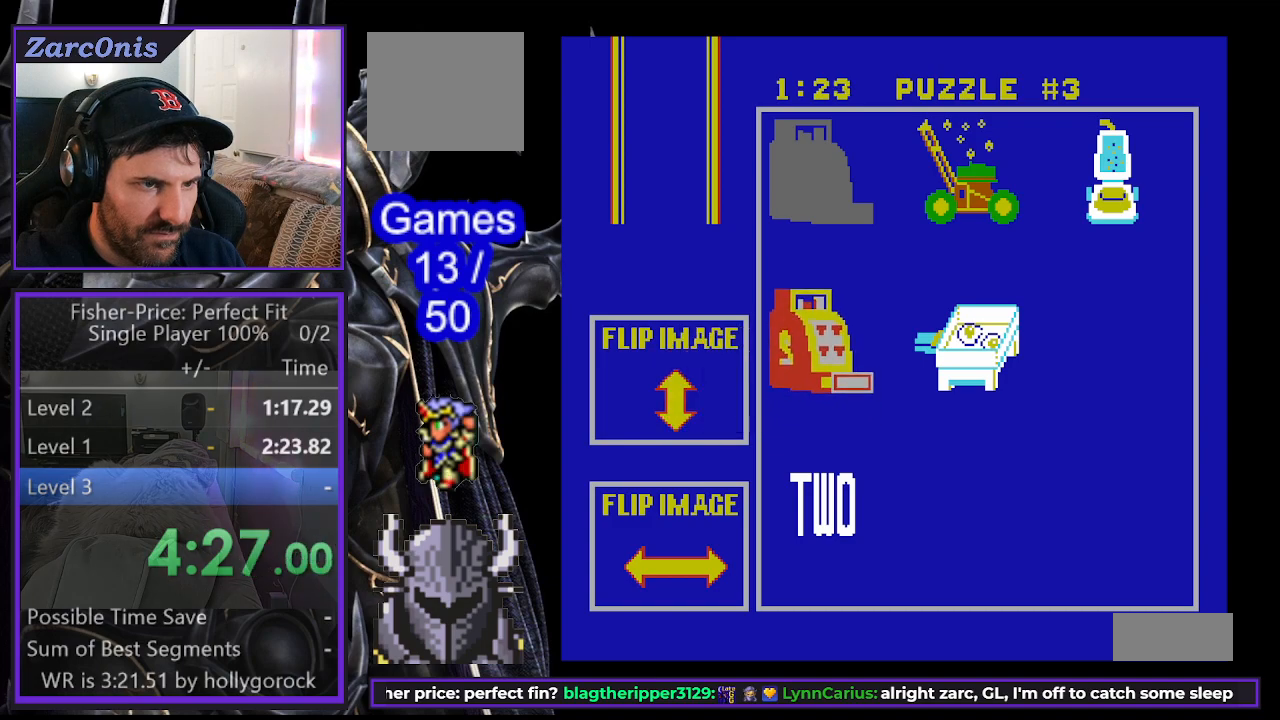
{"buttons": ["DPAD_UP"], "events": []}
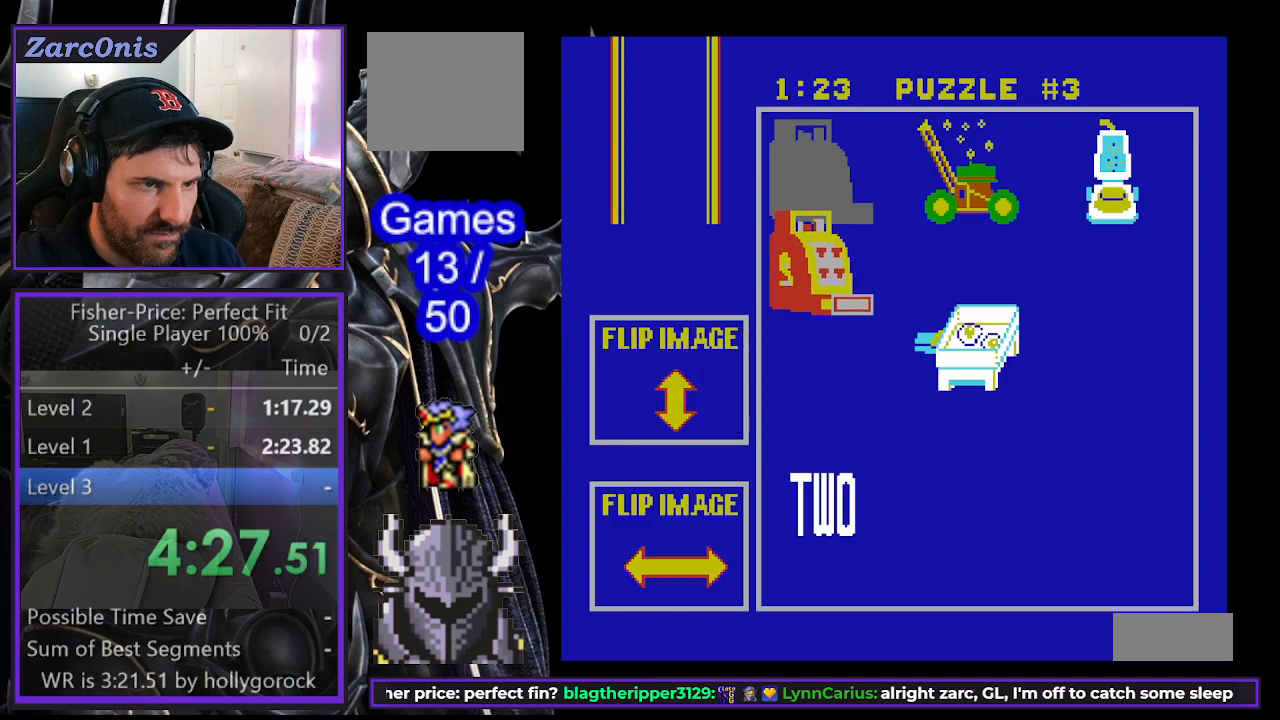
{"buttons": ["DPAD_UP"], "events": []}
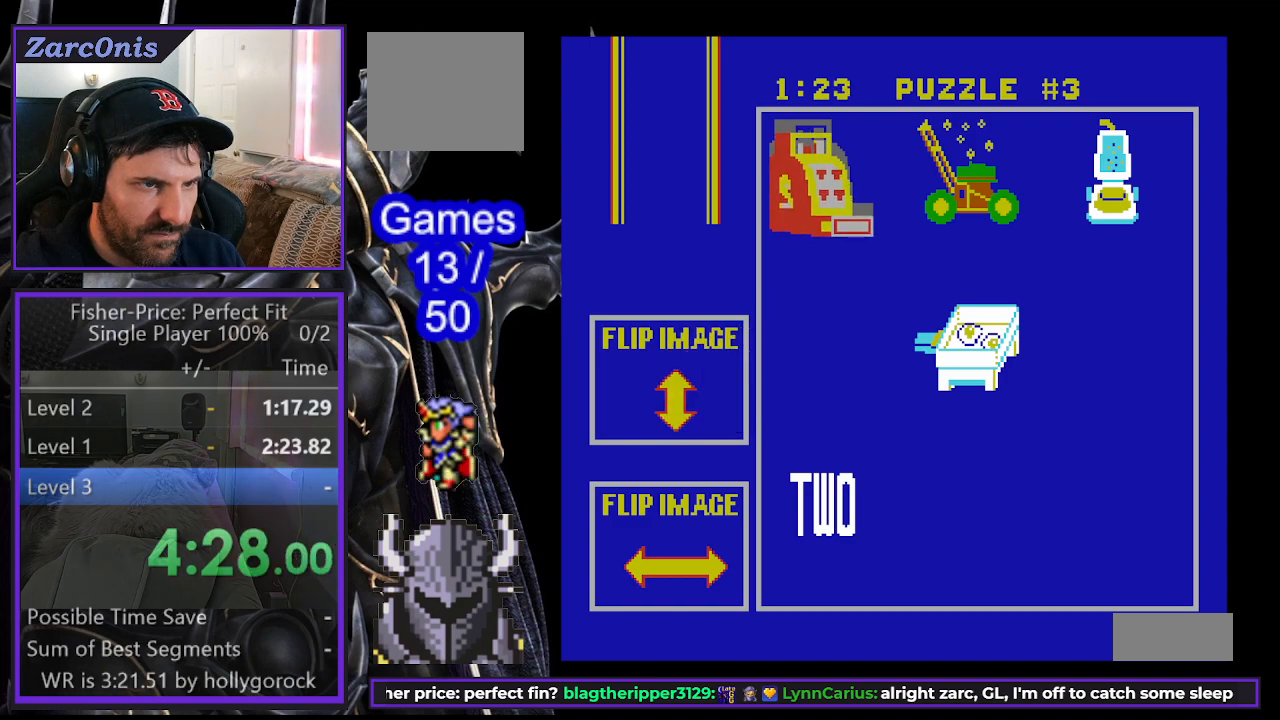
{"buttons": [], "events": [[83, "DPAD_UP", "up"], [133, "B", "down"], [233, "B", "up"]]}
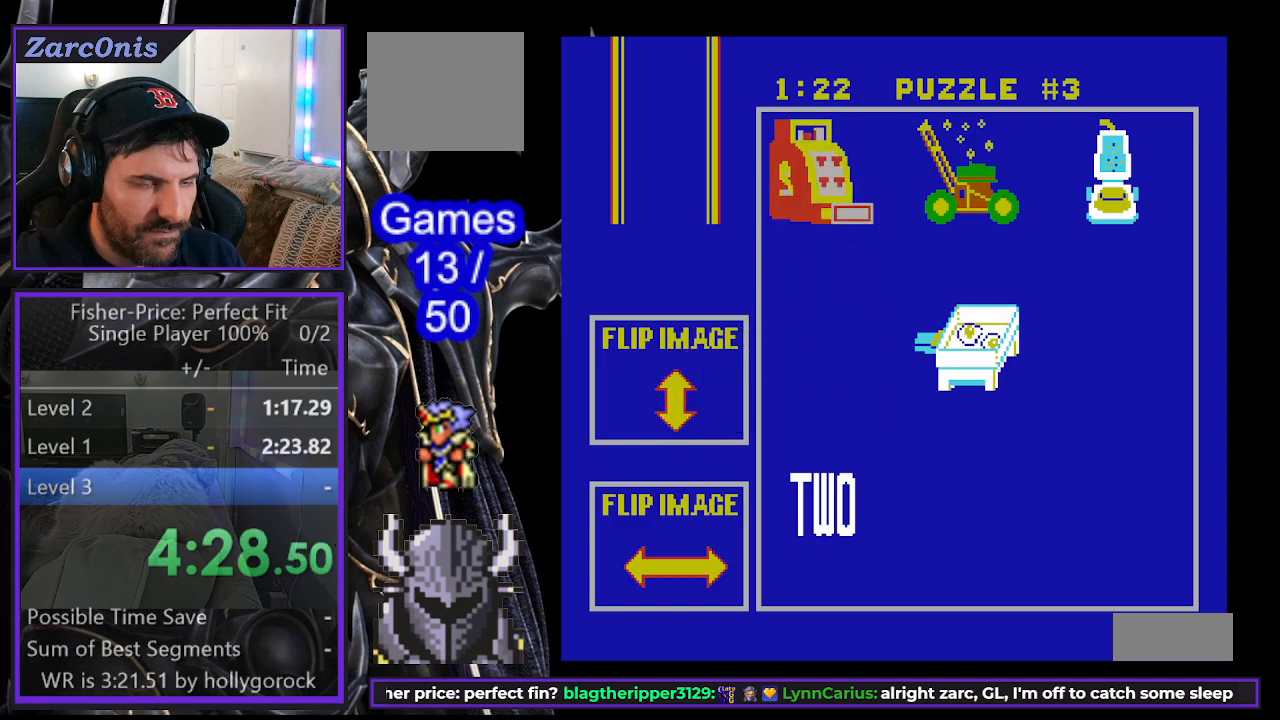
{"buttons": [], "events": []}
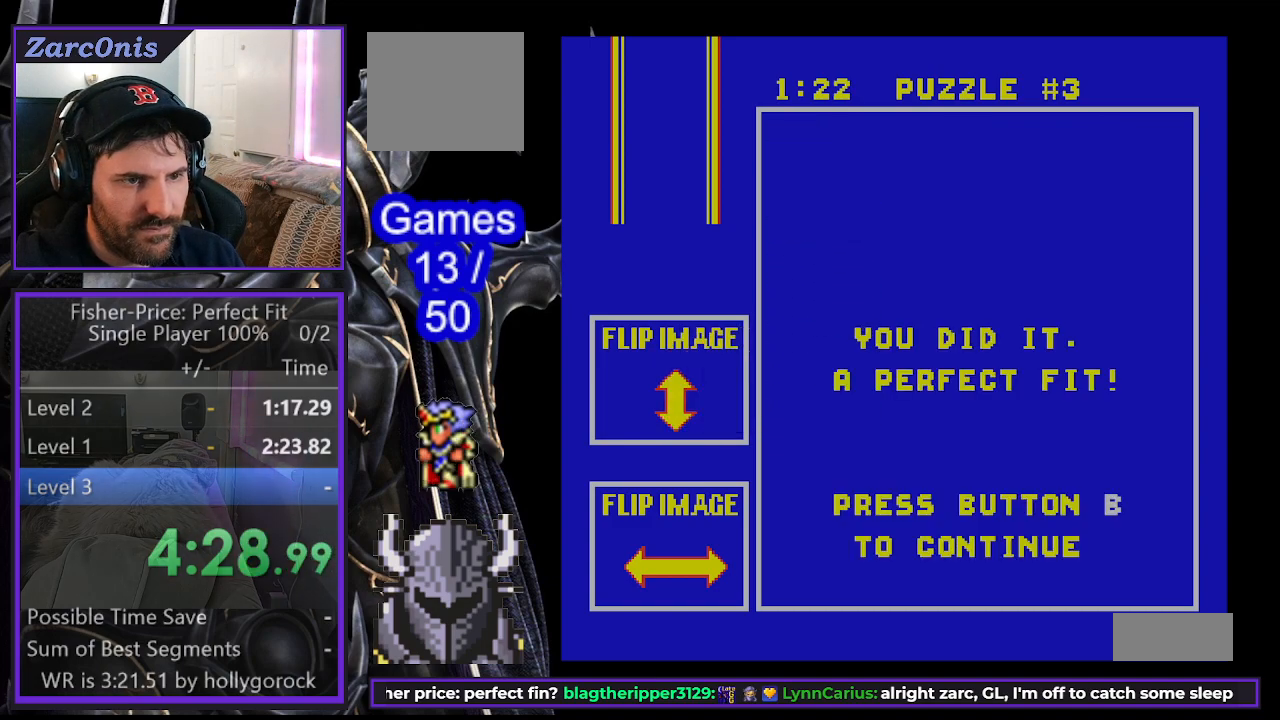
{"buttons": [], "events": [[367, "A", "down"], [483, "A", "up"]]}
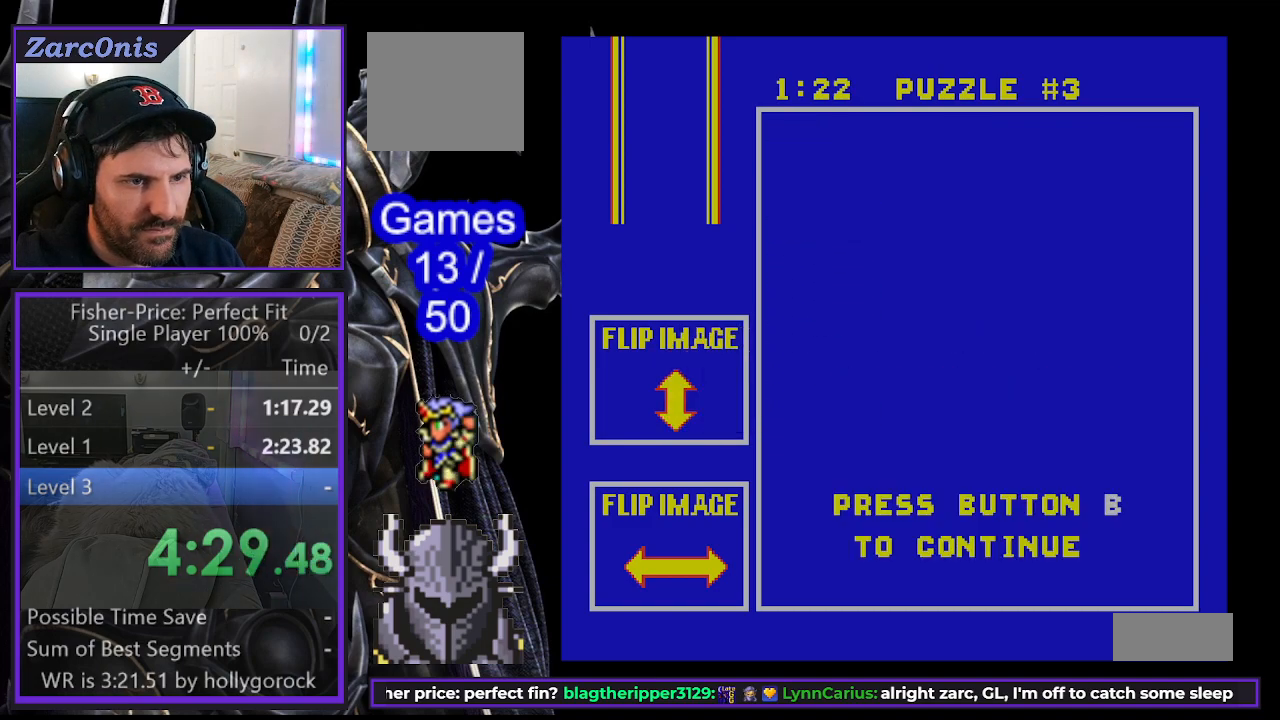
{"buttons": [], "events": [[333, "A", "down"], [450, "A", "up"]]}
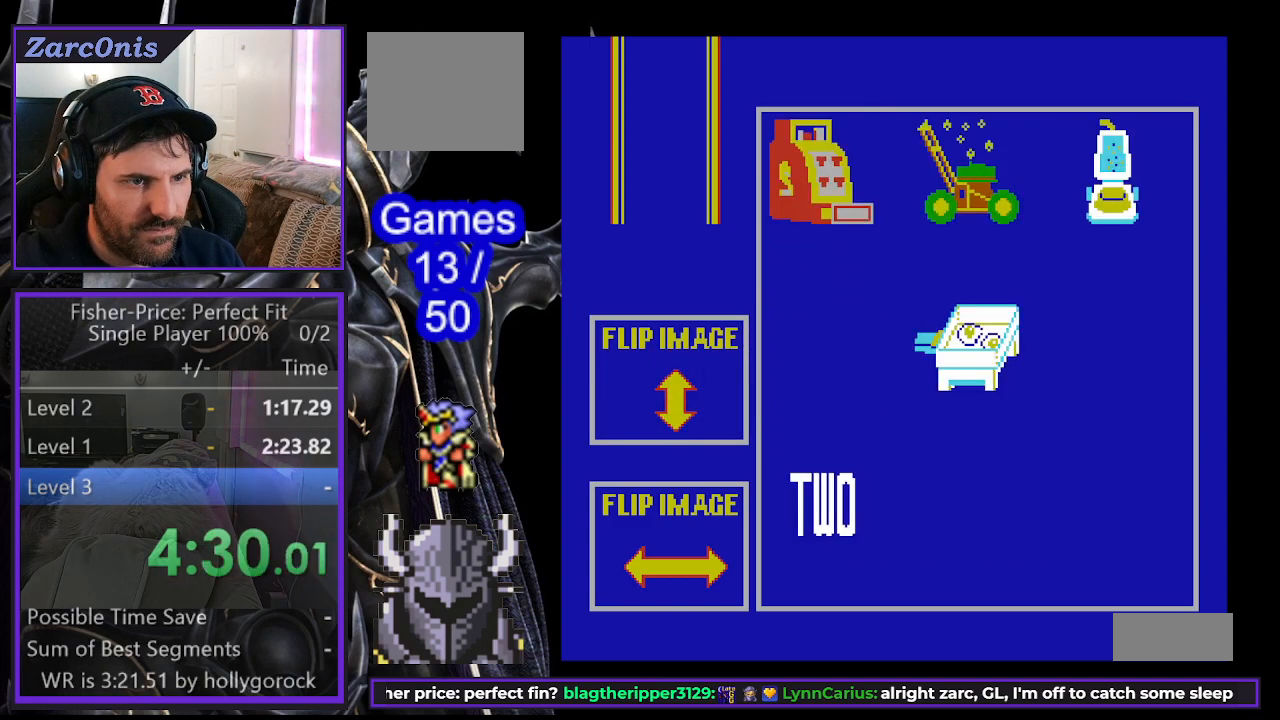
{"buttons": [], "events": [[133, "R2", "down"], [250, "R2", "up"]]}
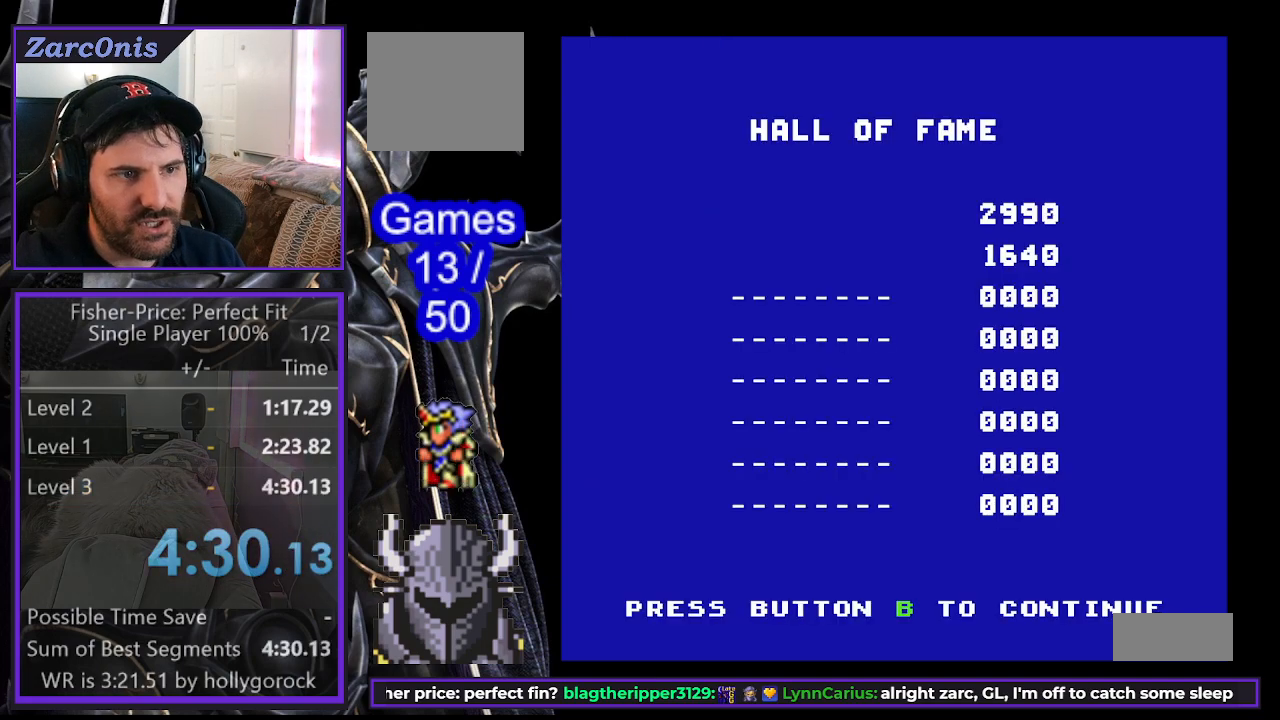
{"buttons": ["B"], "events": [[500, "B", "down"]]}
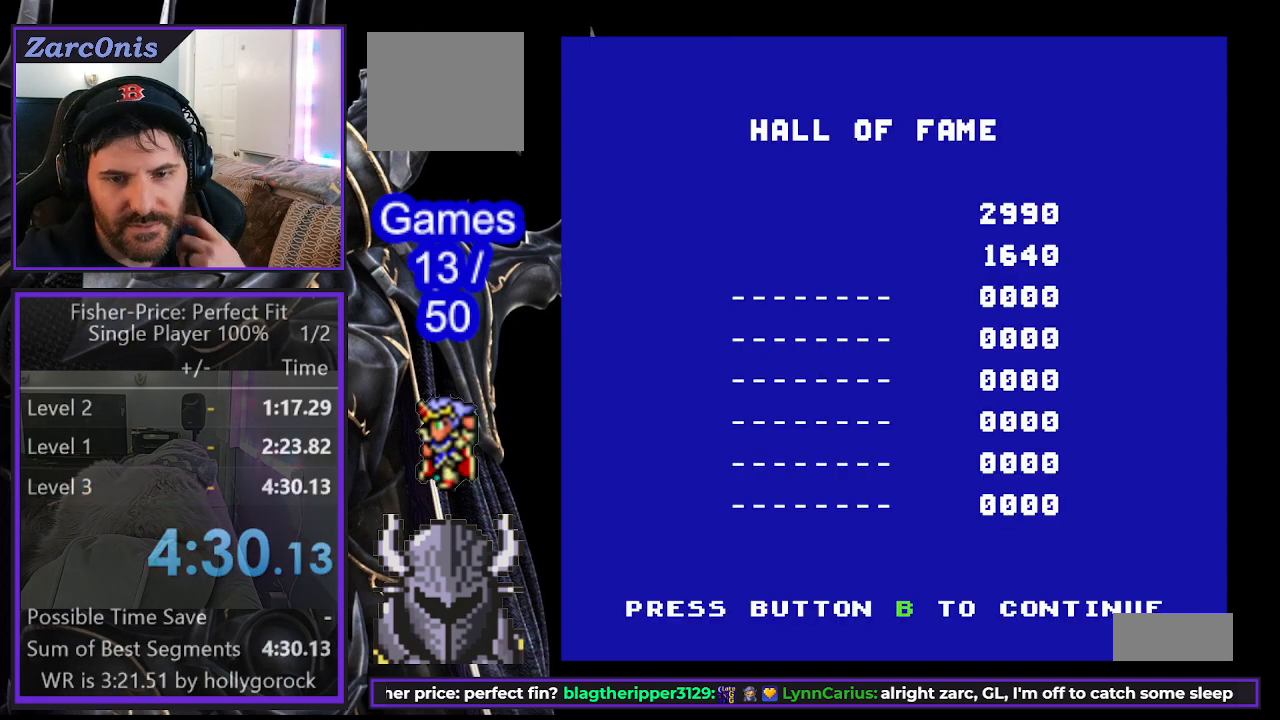
{"buttons": [], "events": [[67, "B", "up"]]}